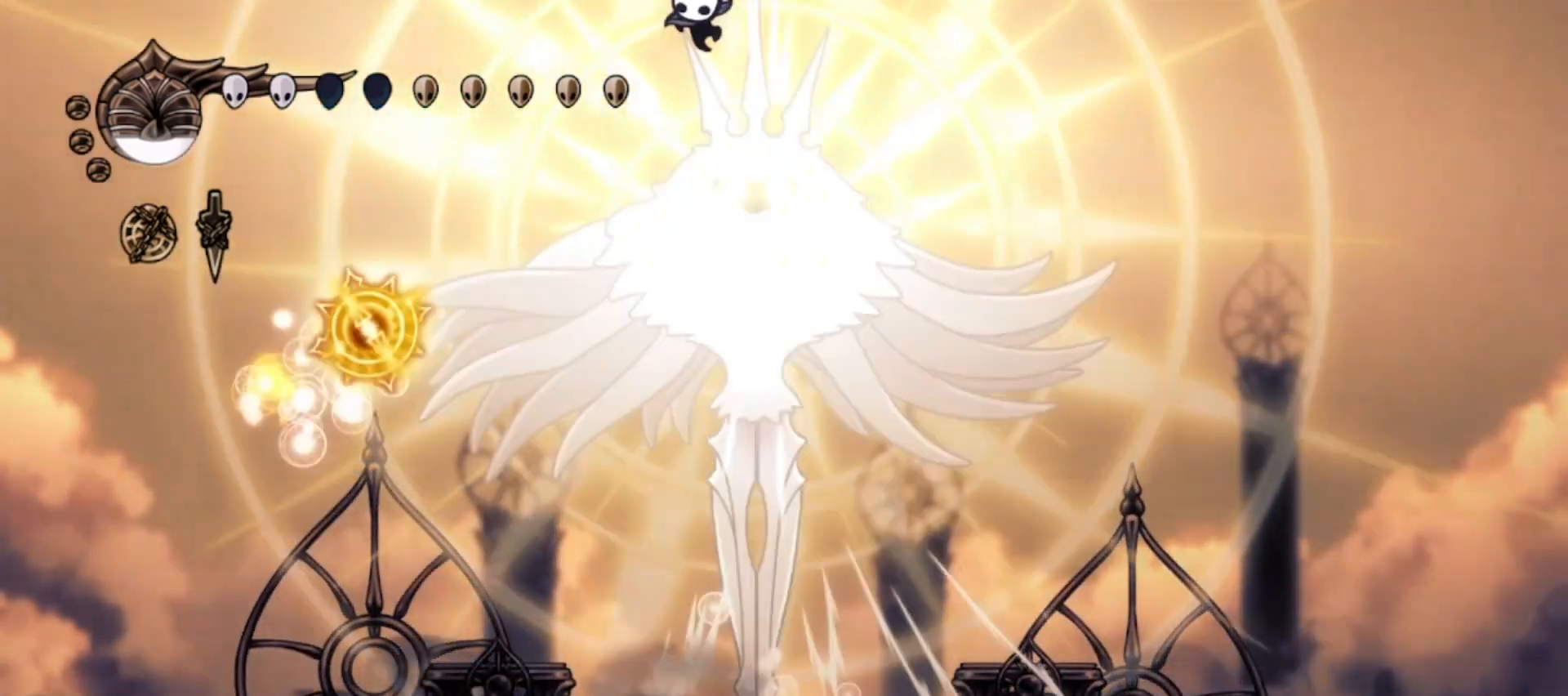
Gameplay with keyboard; each line is a JSON object with the keys held at the frame after it. "events" lists presses ("down") and releases ("up") of "a", "c", "d", "down", "f", "i", "left", "right", "s", "up", "x" and "z" between this image and that frame as [ms after this image, input, new state], when the widget could be followed in between. No other keys are recorded. Mouse input is not recorded.
{"keys": ["down", "right"], "events": [[83, "c", "down"], [167, "c", "up"], [400, "right", "down"], [450, "left", "up"]]}
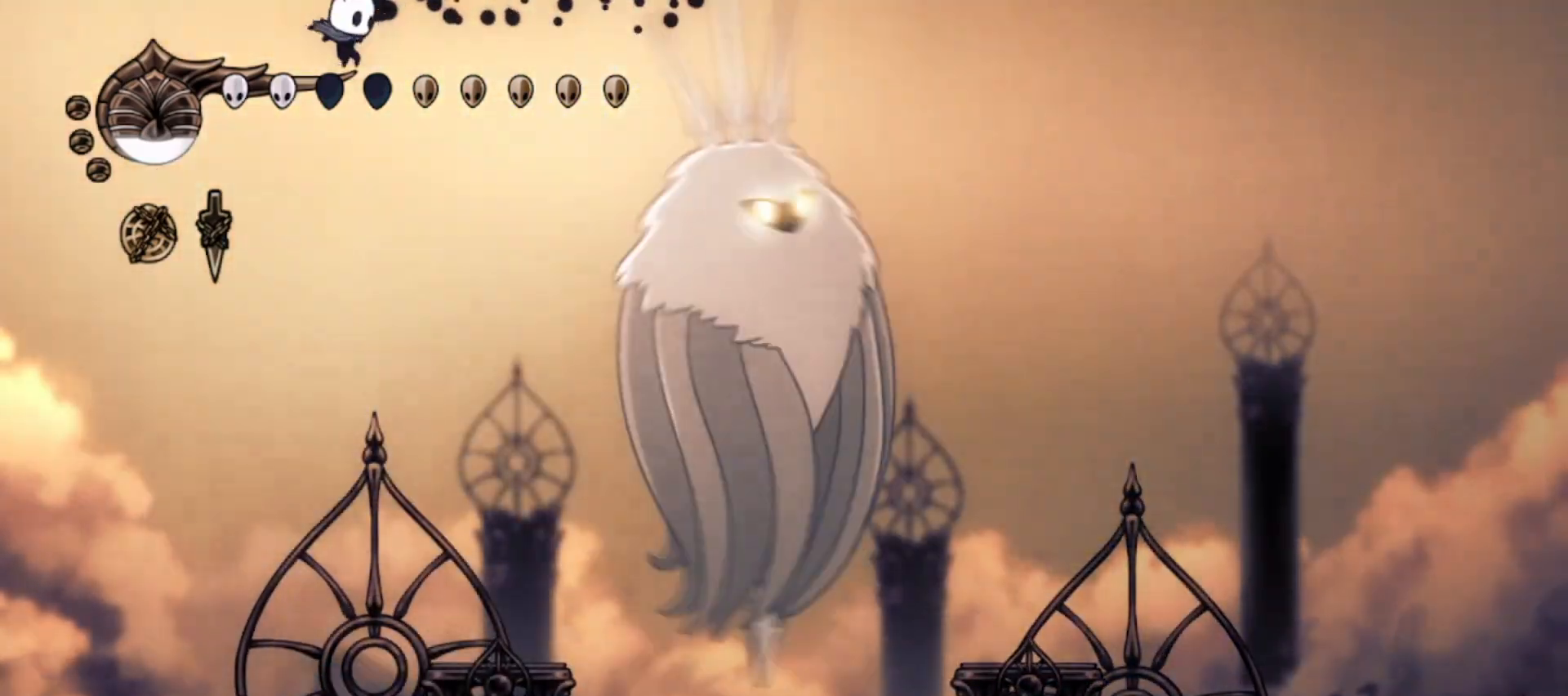
{"keys": ["down"], "events": [[233, "right", "up"], [333, "right", "down"], [467, "right", "up"]]}
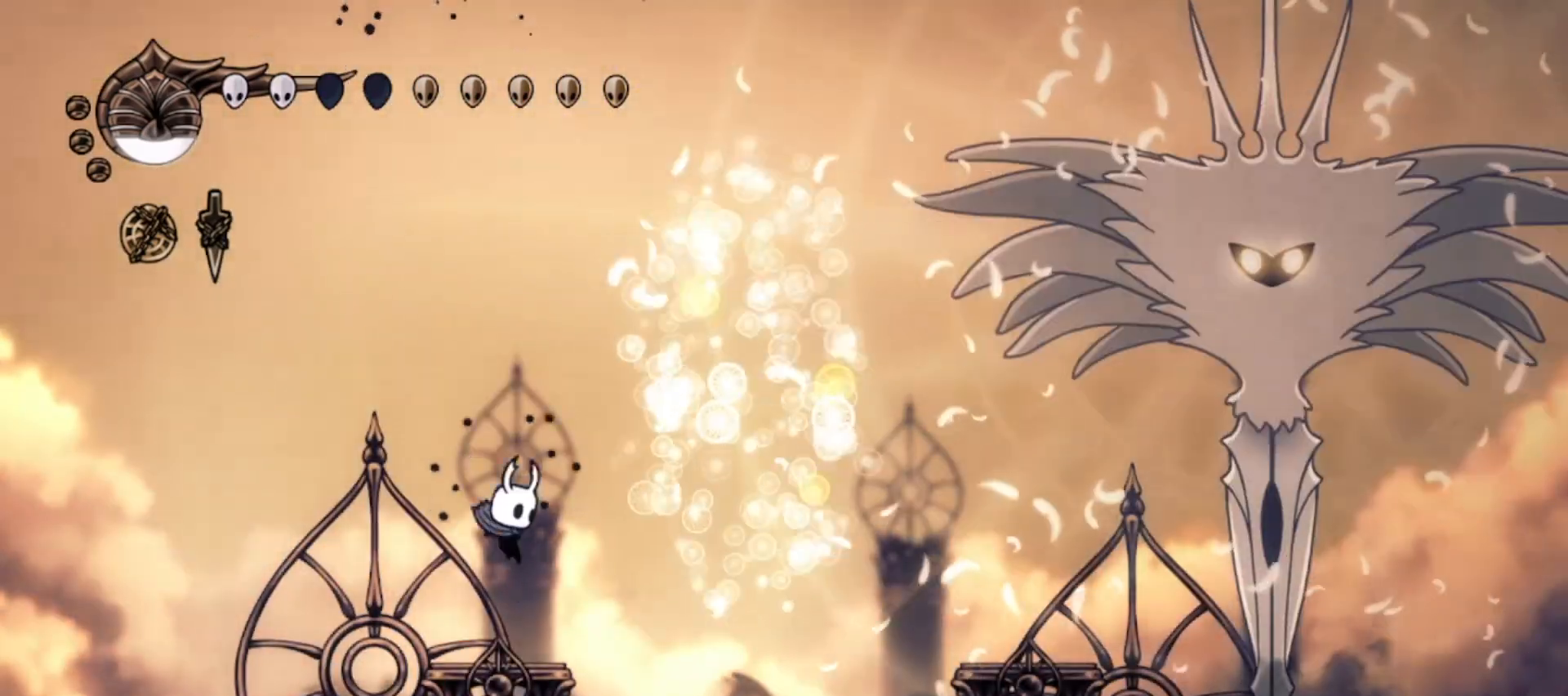
{"keys": ["c", "down", "right"], "events": [[117, "right", "down"], [117, "z", "down"], [250, "z", "up"], [383, "c", "down"]]}
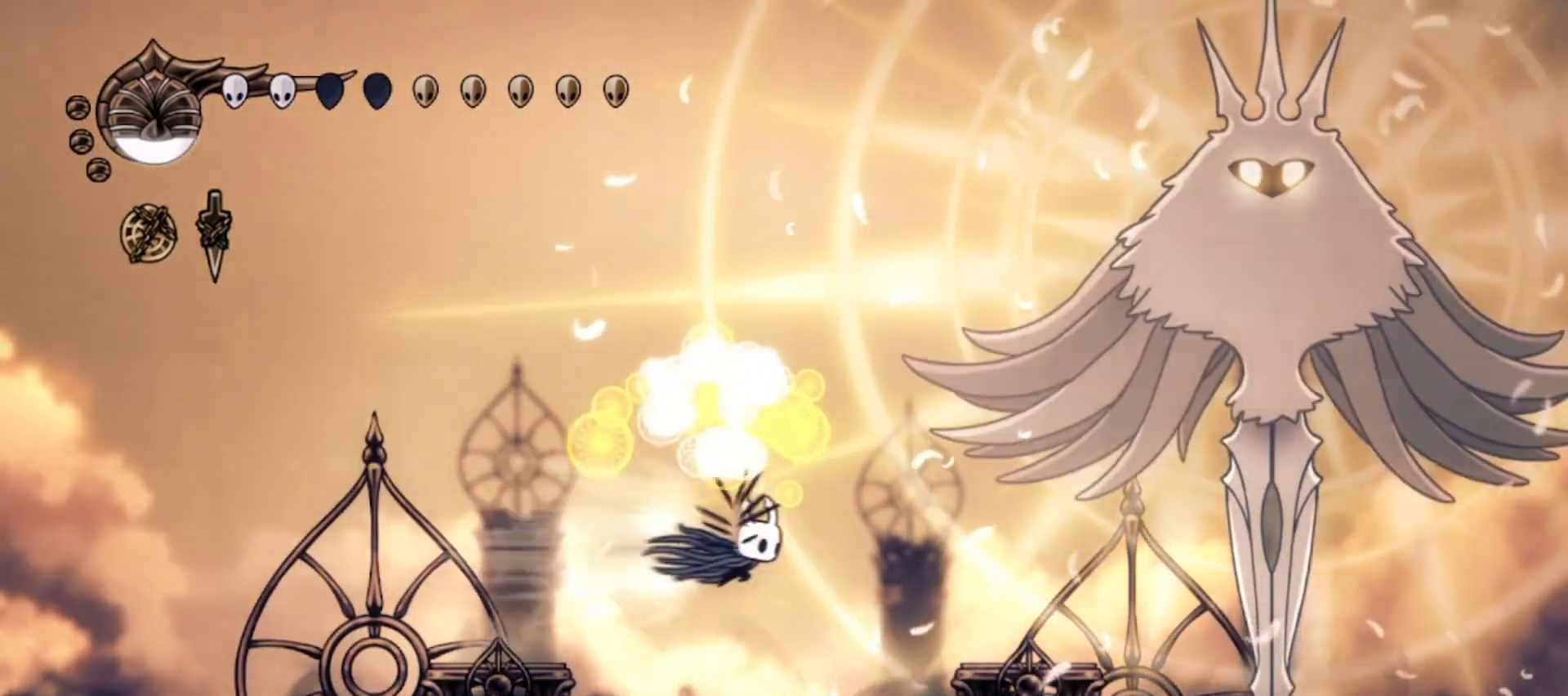
{"keys": ["down", "right", "z"], "events": [[33, "c", "up"], [450, "z", "down"]]}
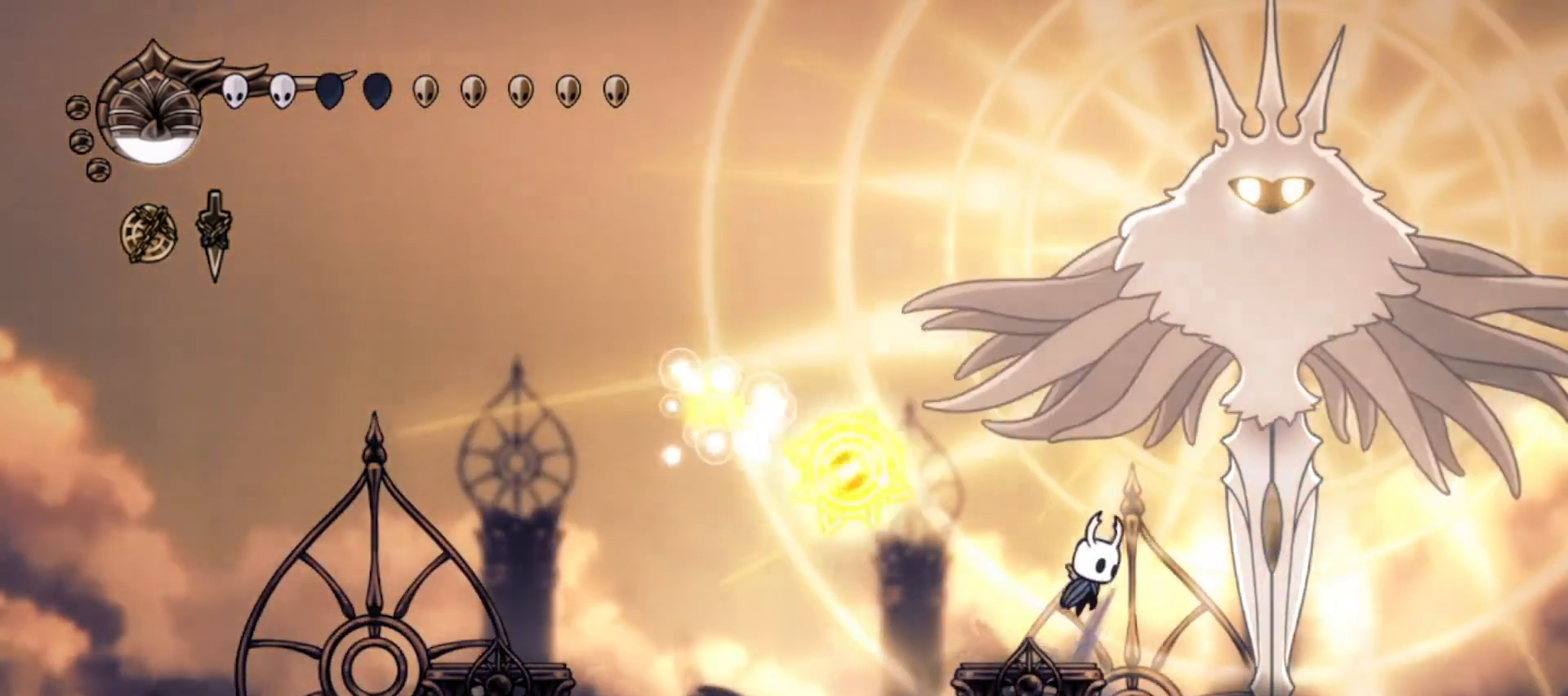
{"keys": ["down", "left", "x", "z"], "events": [[183, "z", "up"], [233, "z", "down"], [367, "left", "down"], [367, "right", "up"], [467, "x", "down"]]}
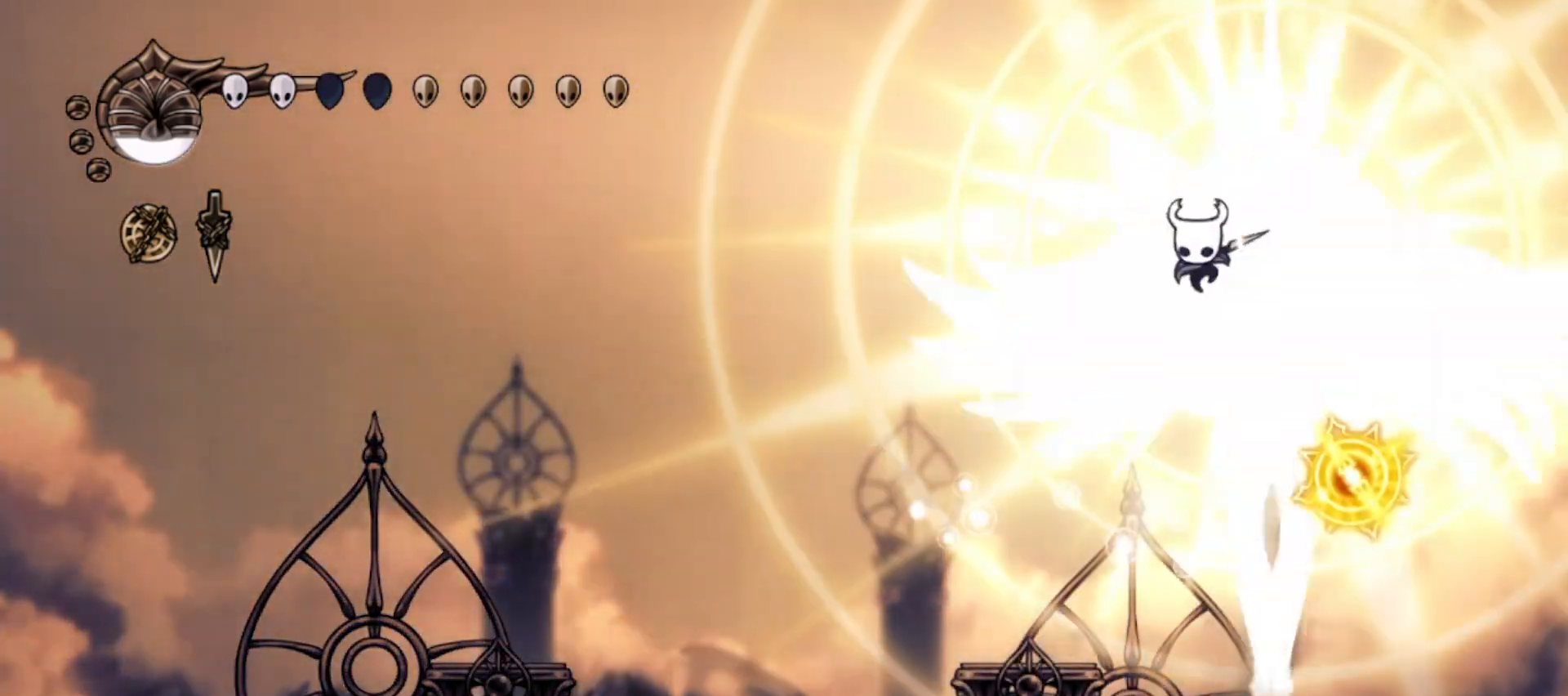
{"keys": ["down", "left", "x"], "events": [[67, "left", "up"], [100, "x", "up"], [150, "z", "up"], [400, "left", "down"], [450, "x", "down"]]}
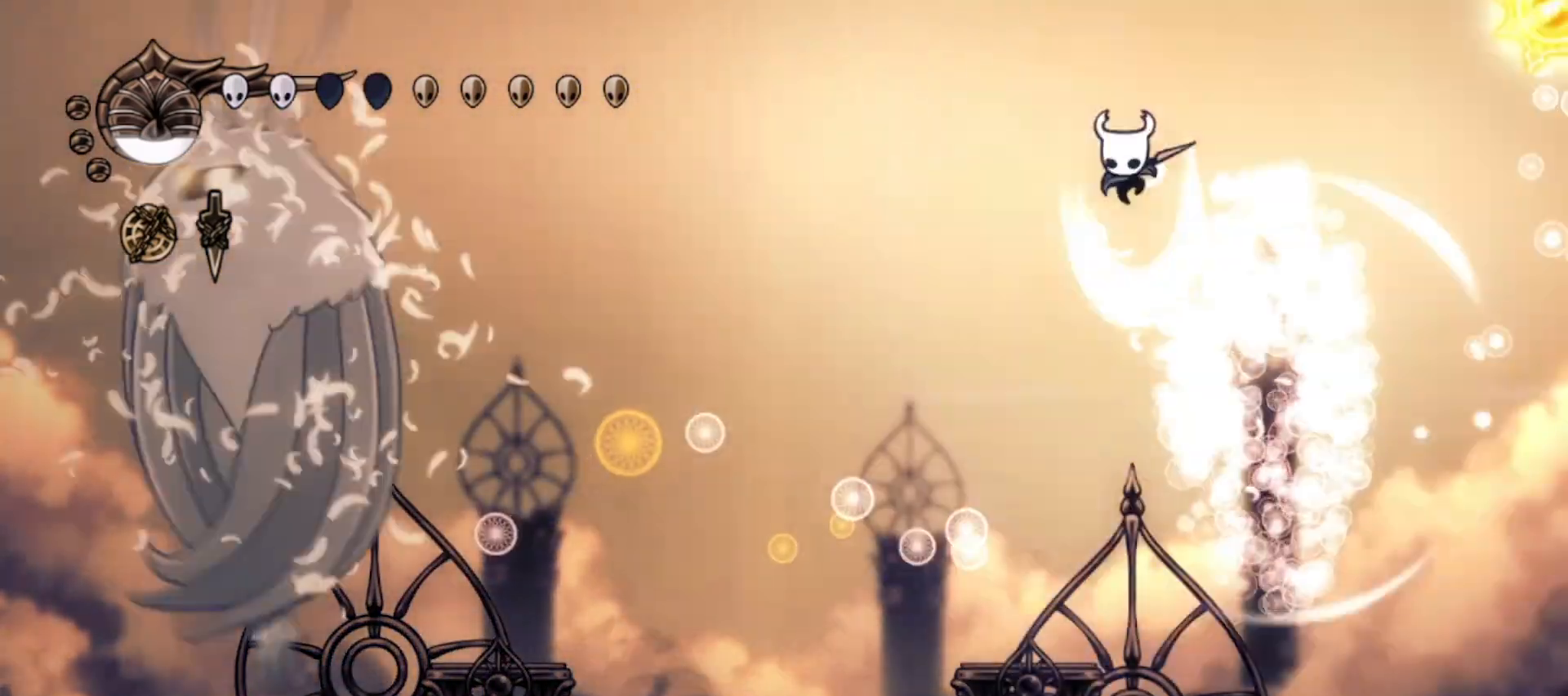
{"keys": ["left"], "events": [[83, "x", "up"], [233, "left", "up"], [233, "right", "down"], [317, "right", "up"], [500, "down", "up"], [500, "left", "down"]]}
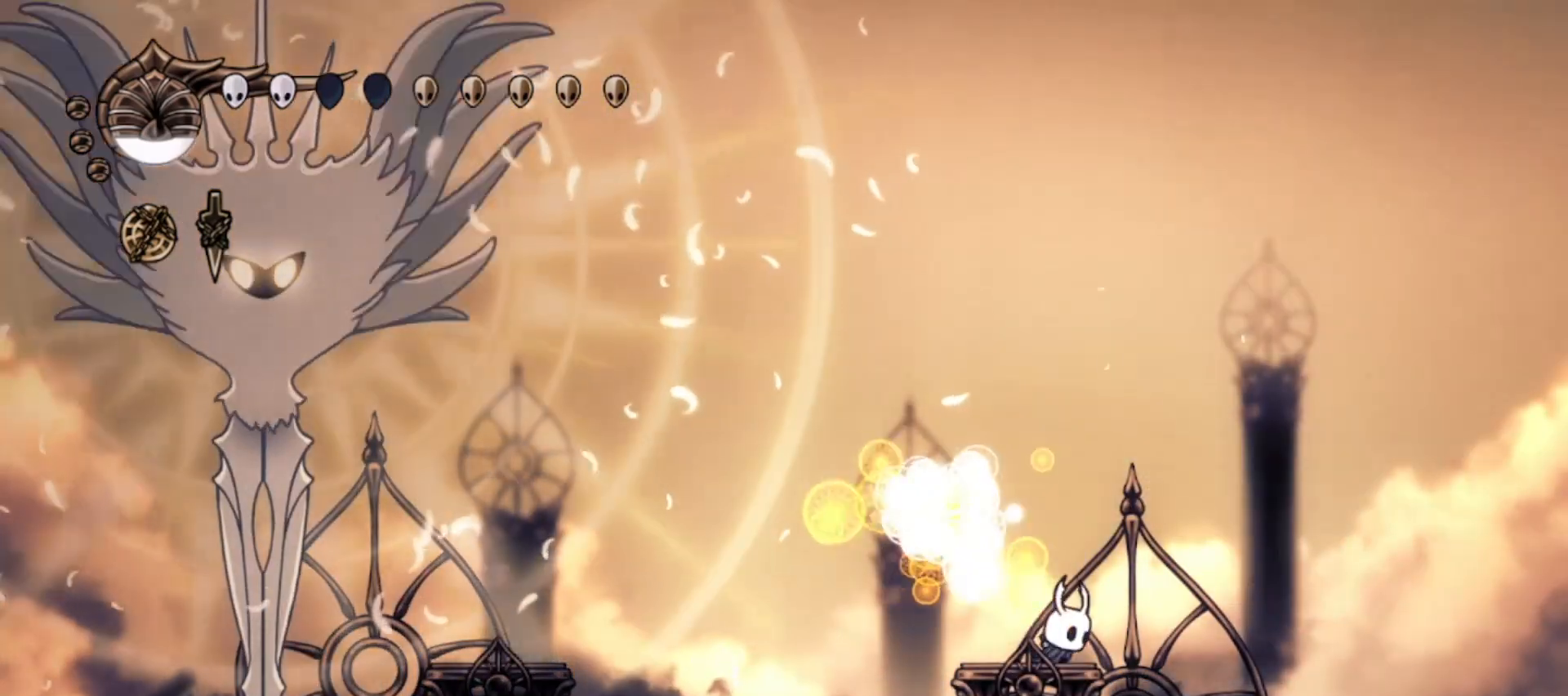
{"keys": ["left", "z"], "events": [[150, "c", "down"], [283, "c", "up"], [417, "z", "down"]]}
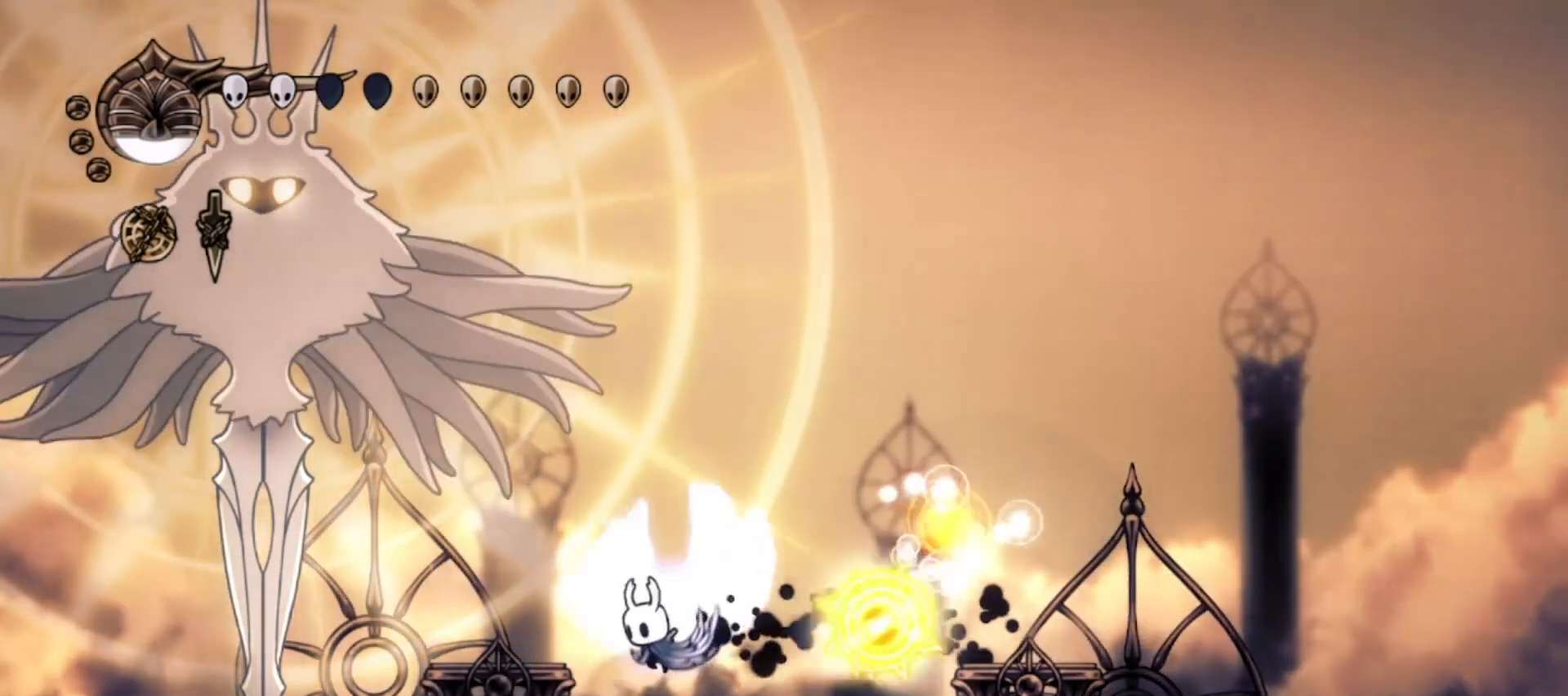
{"keys": [], "events": [[150, "z", "up"], [383, "i", "down"], [400, "left", "up"], [483, "i", "up"]]}
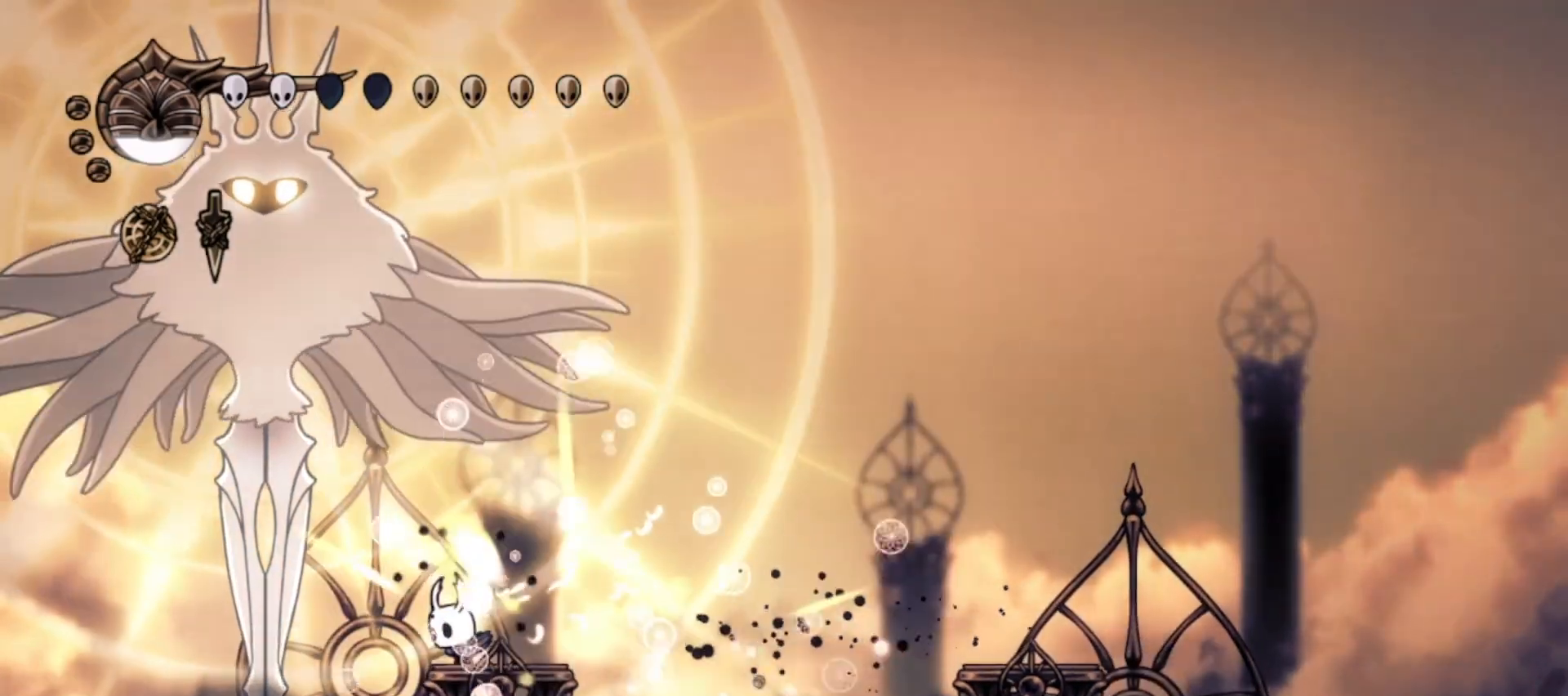
{"keys": ["down", "left", "z"], "events": [[33, "z", "down"], [167, "left", "down"], [367, "down", "down"], [400, "z", "up"], [450, "z", "down"]]}
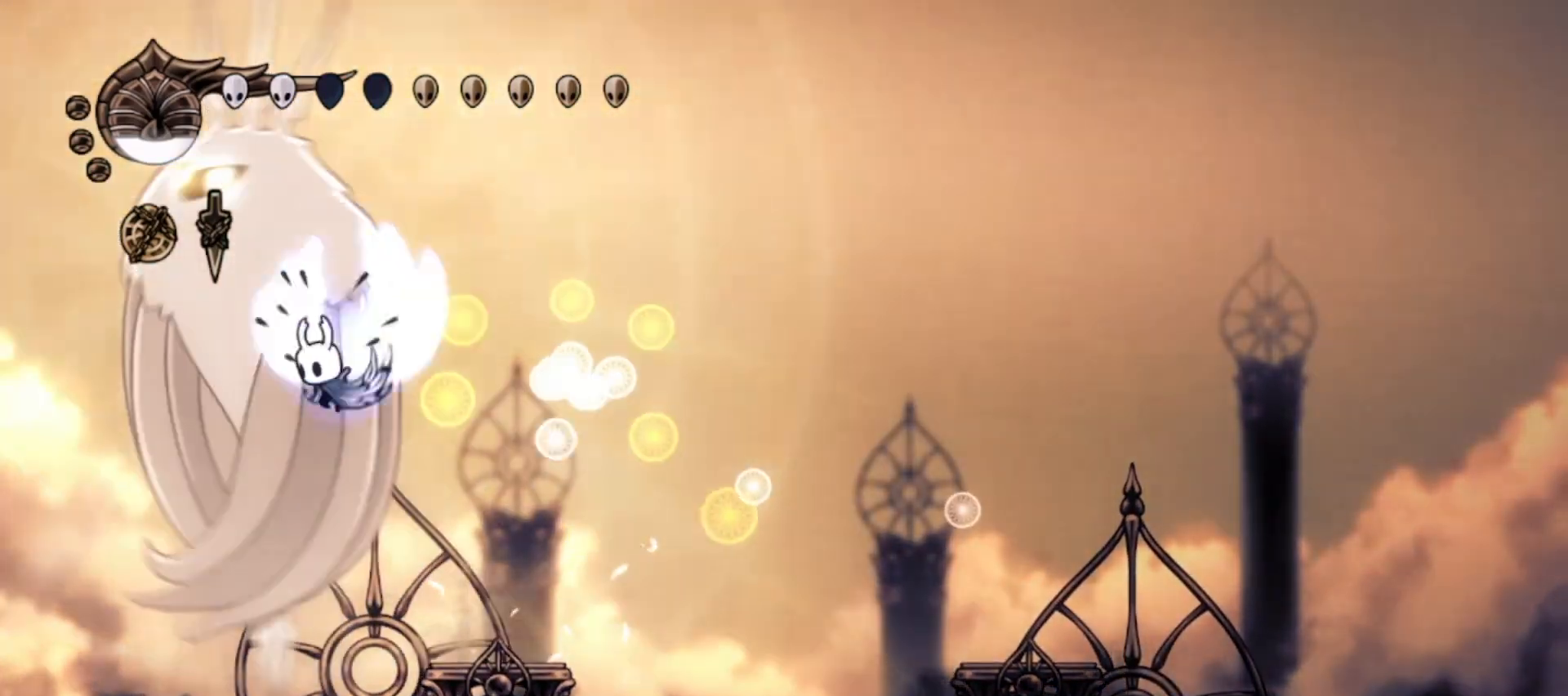
{"keys": ["c", "down", "right"], "events": [[50, "left", "up"], [50, "right", "down"], [50, "x", "down"], [367, "x", "up"], [417, "z", "up"], [467, "c", "down"]]}
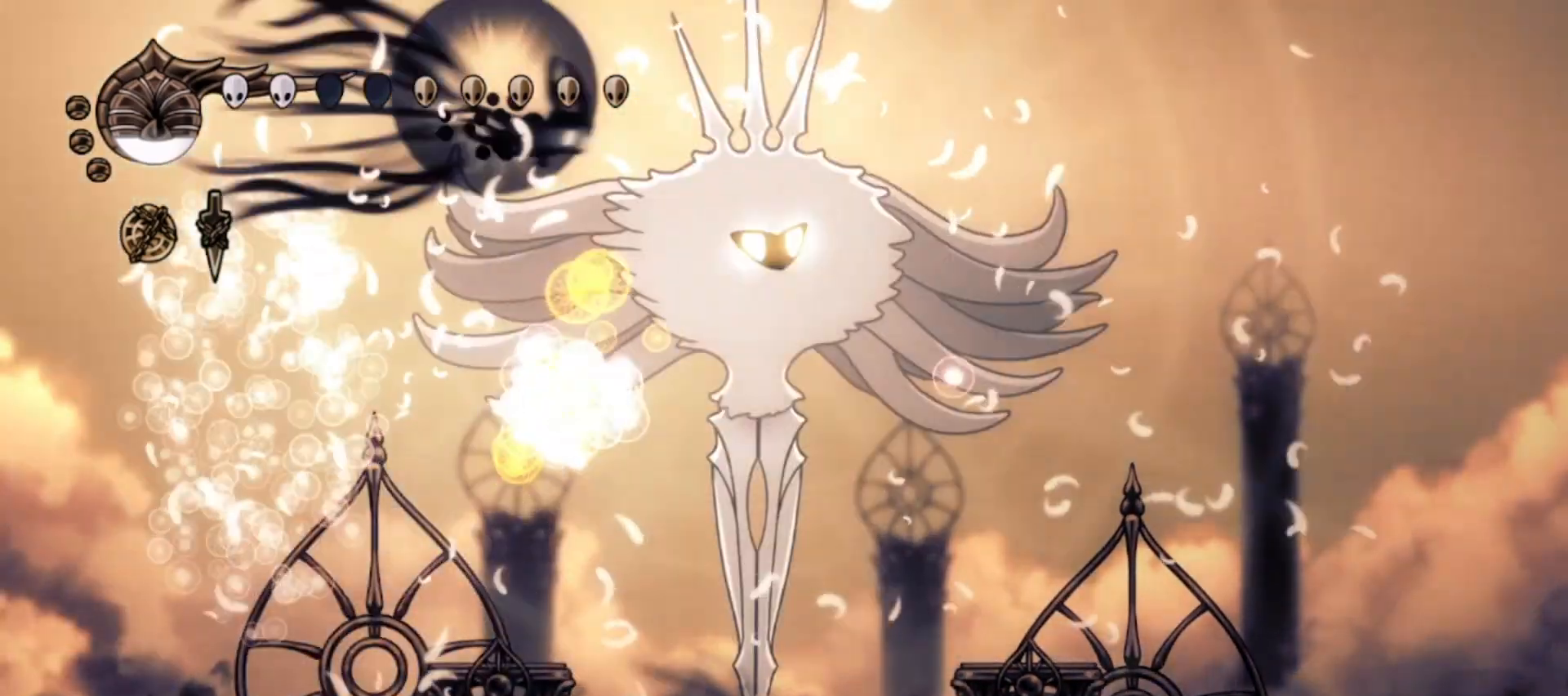
{"keys": ["down", "right"], "events": [[67, "c", "up"], [400, "x", "down"], [483, "x", "up"]]}
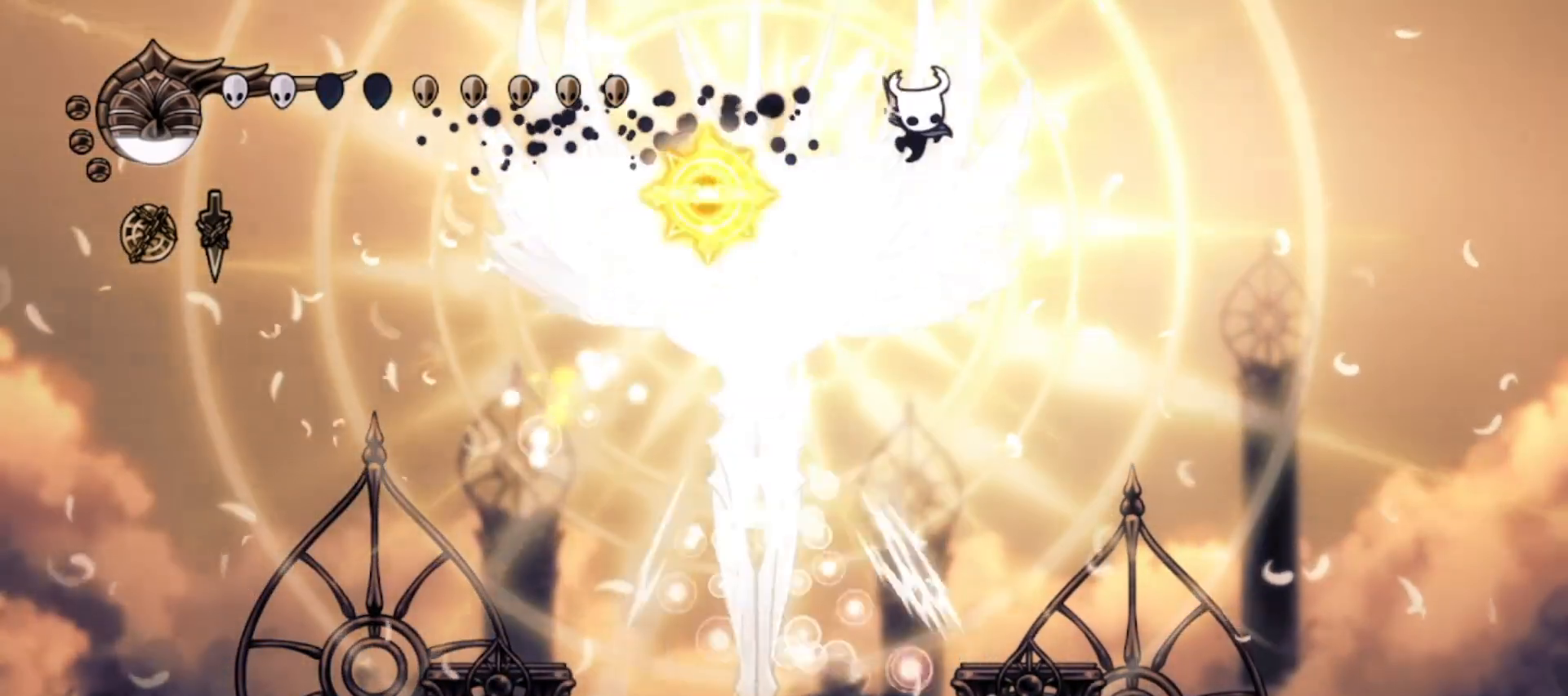
{"keys": ["left"], "events": [[400, "down", "up"], [400, "left", "down"], [450, "right", "up"]]}
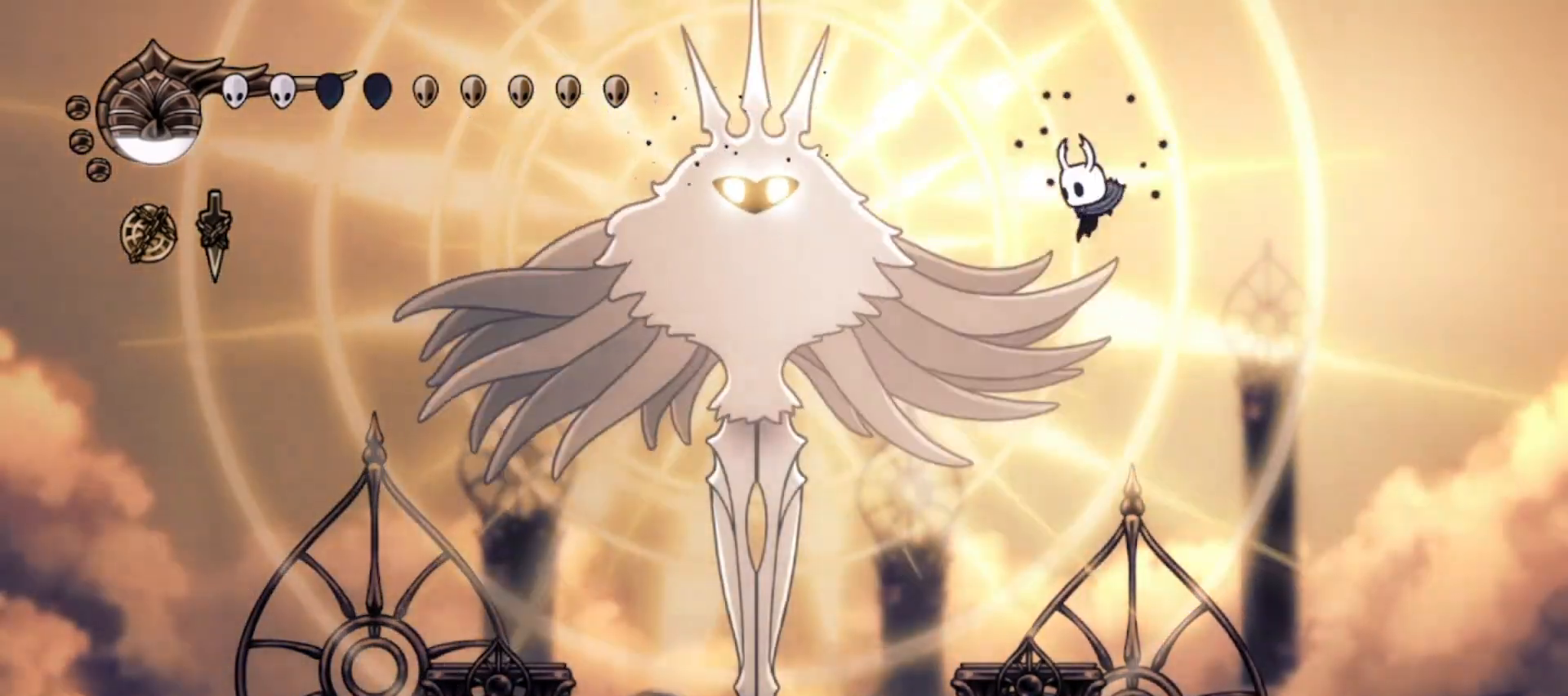
{"keys": ["left", "z"], "events": [[133, "left", "up"], [333, "left", "down"], [383, "z", "down"]]}
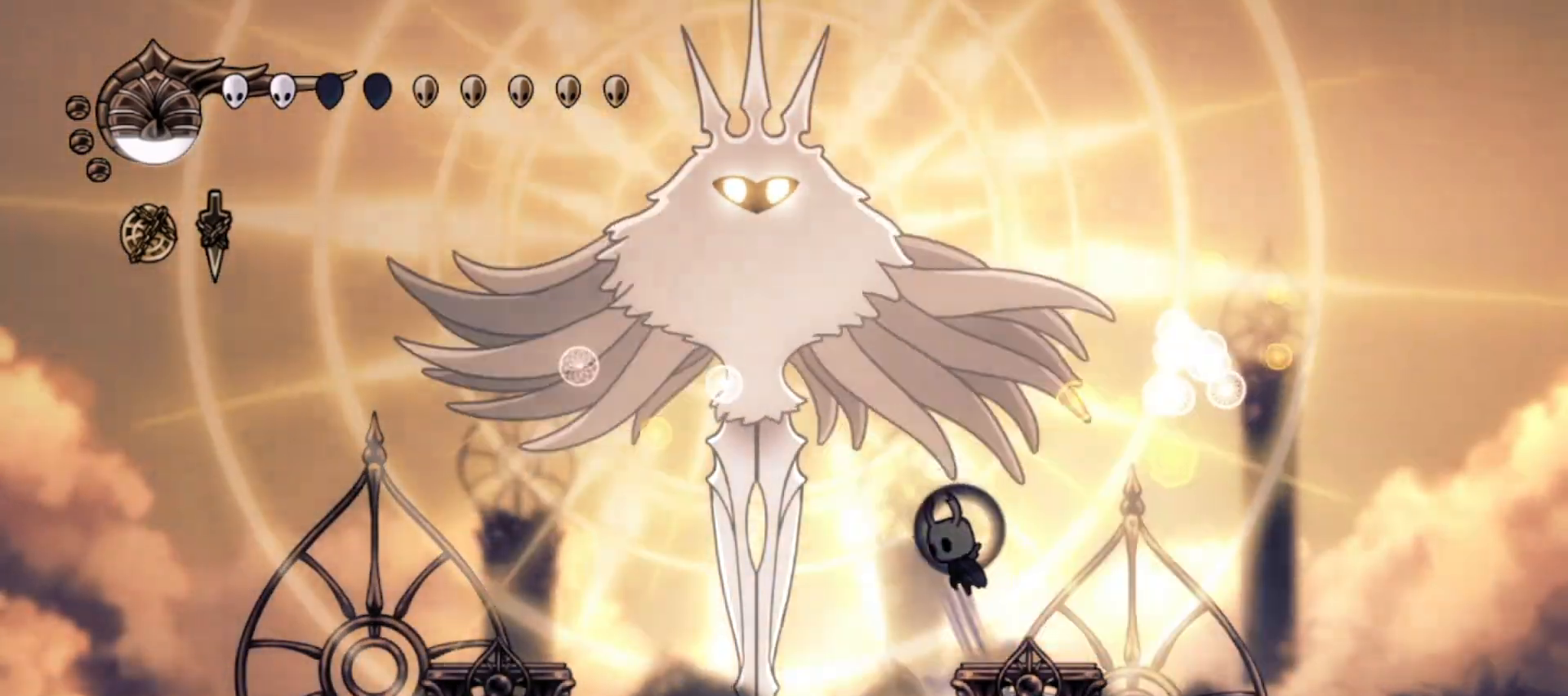
{"keys": ["down", "left", "x", "z"], "events": [[17, "down", "down"], [200, "right", "down"], [200, "z", "up"], [250, "left", "up"], [250, "z", "down"], [350, "left", "down"], [350, "right", "up"], [433, "x", "down"]]}
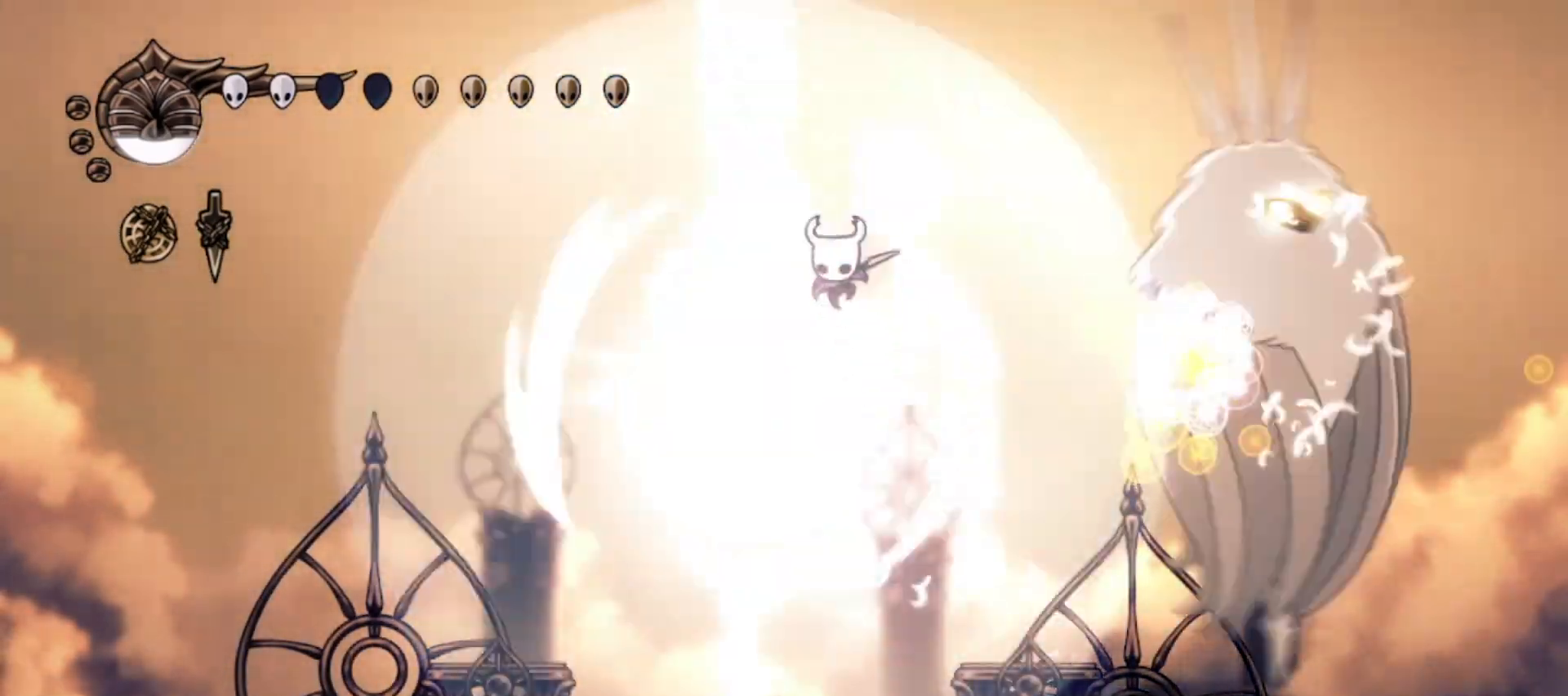
{"keys": ["left"], "events": [[133, "x", "up"], [183, "z", "up"], [367, "down", "up"]]}
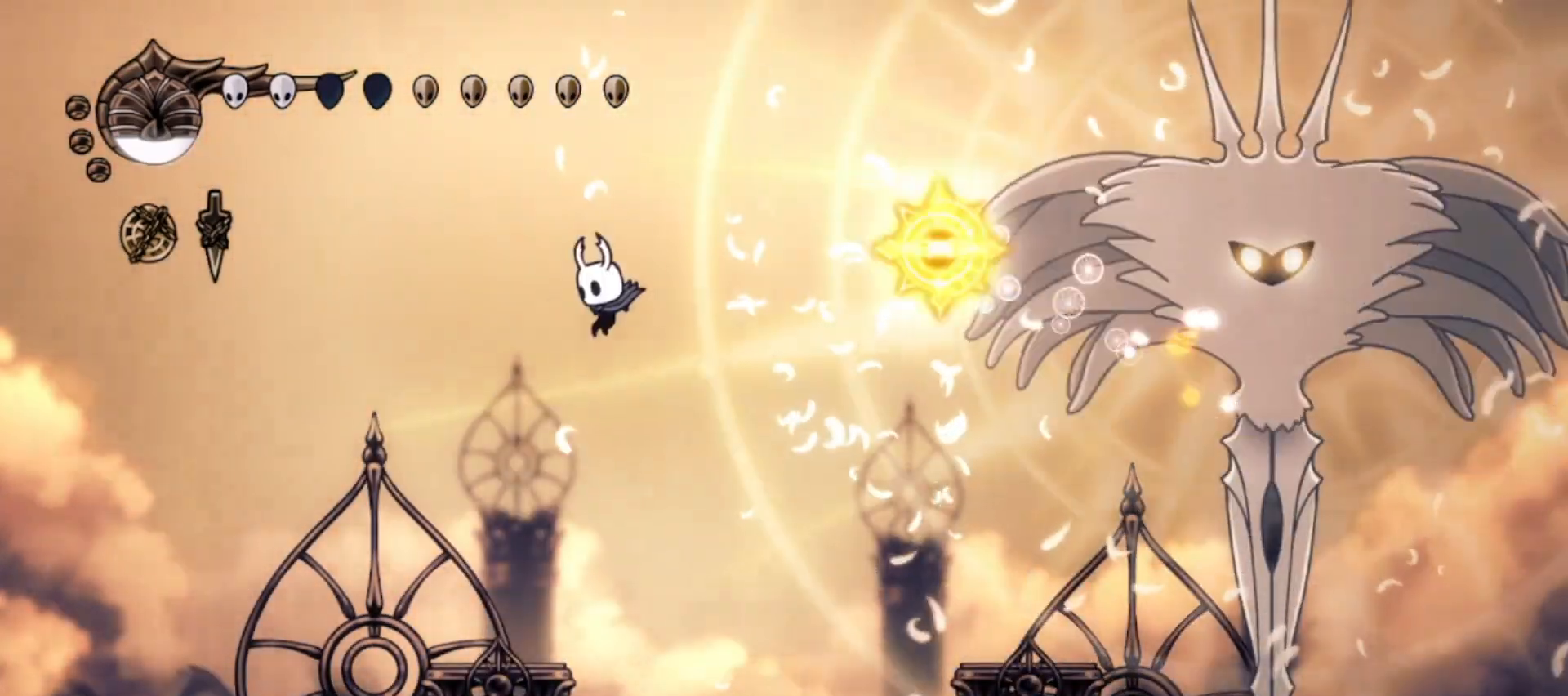
{"keys": ["right"], "events": [[233, "left", "up"], [233, "right", "down"], [333, "c", "down"], [467, "c", "up"]]}
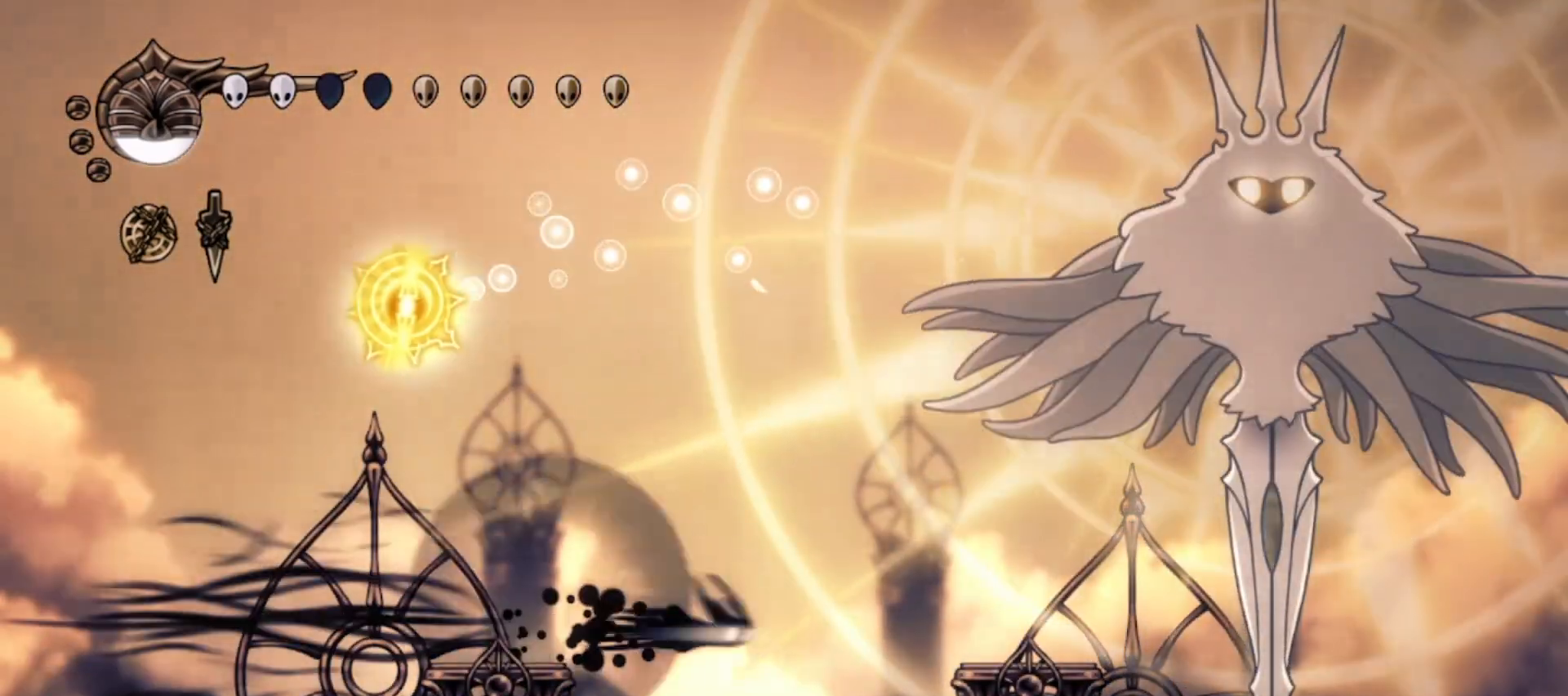
{"keys": ["right"], "events": [[100, "z", "down"], [383, "z", "up"]]}
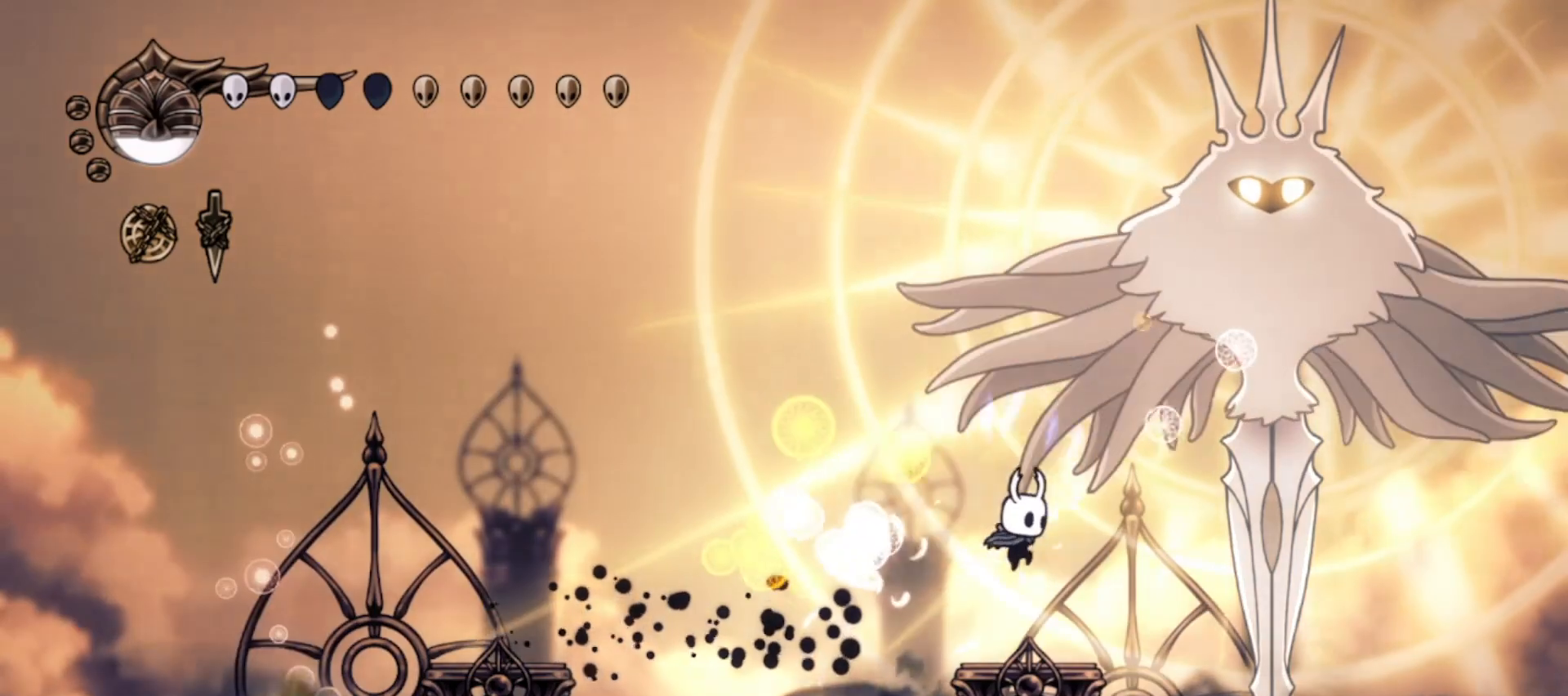
{"keys": ["left", "z"], "events": [[133, "right", "up"], [217, "left", "down"], [217, "z", "down"]]}
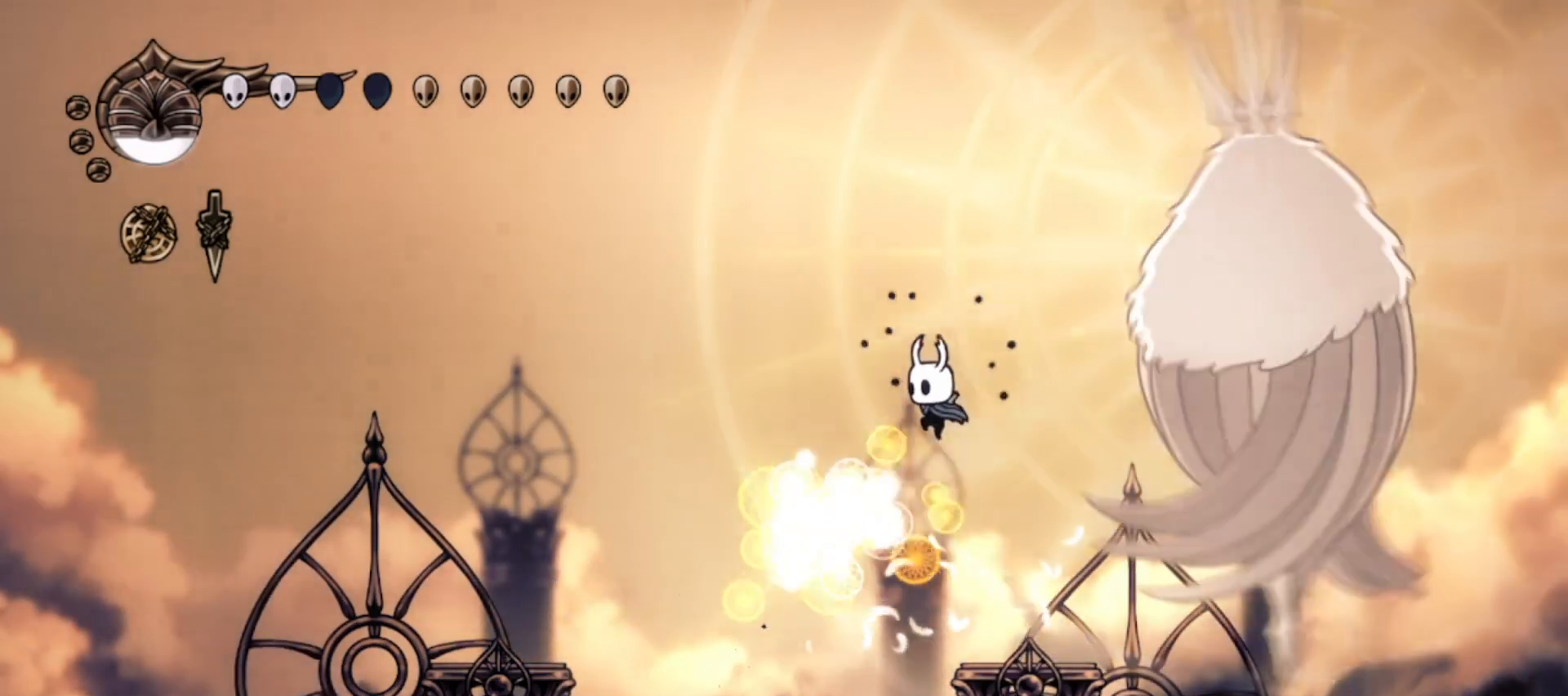
{"keys": [], "events": [[100, "c", "down"], [133, "z", "up"], [233, "c", "up"], [467, "left", "up"]]}
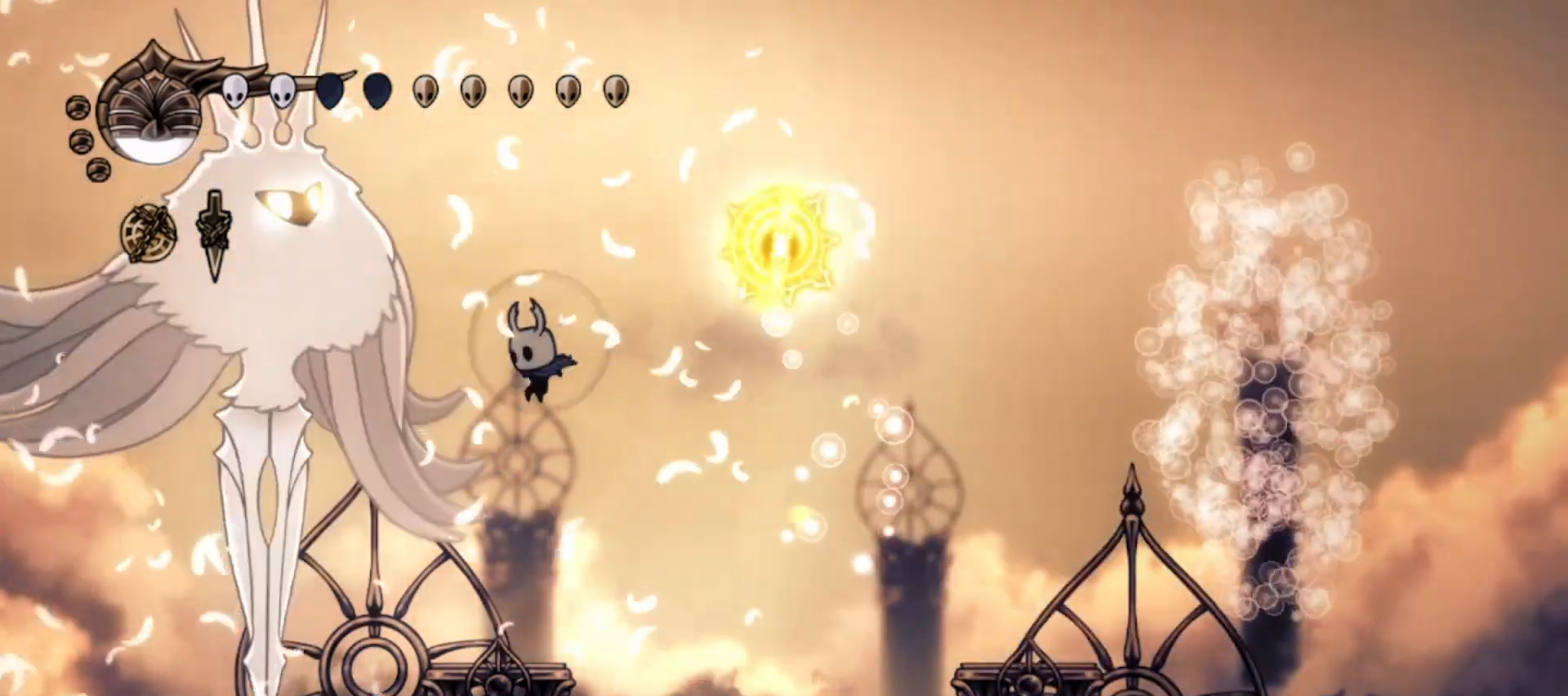
{"keys": ["z"], "events": [[450, "z", "down"]]}
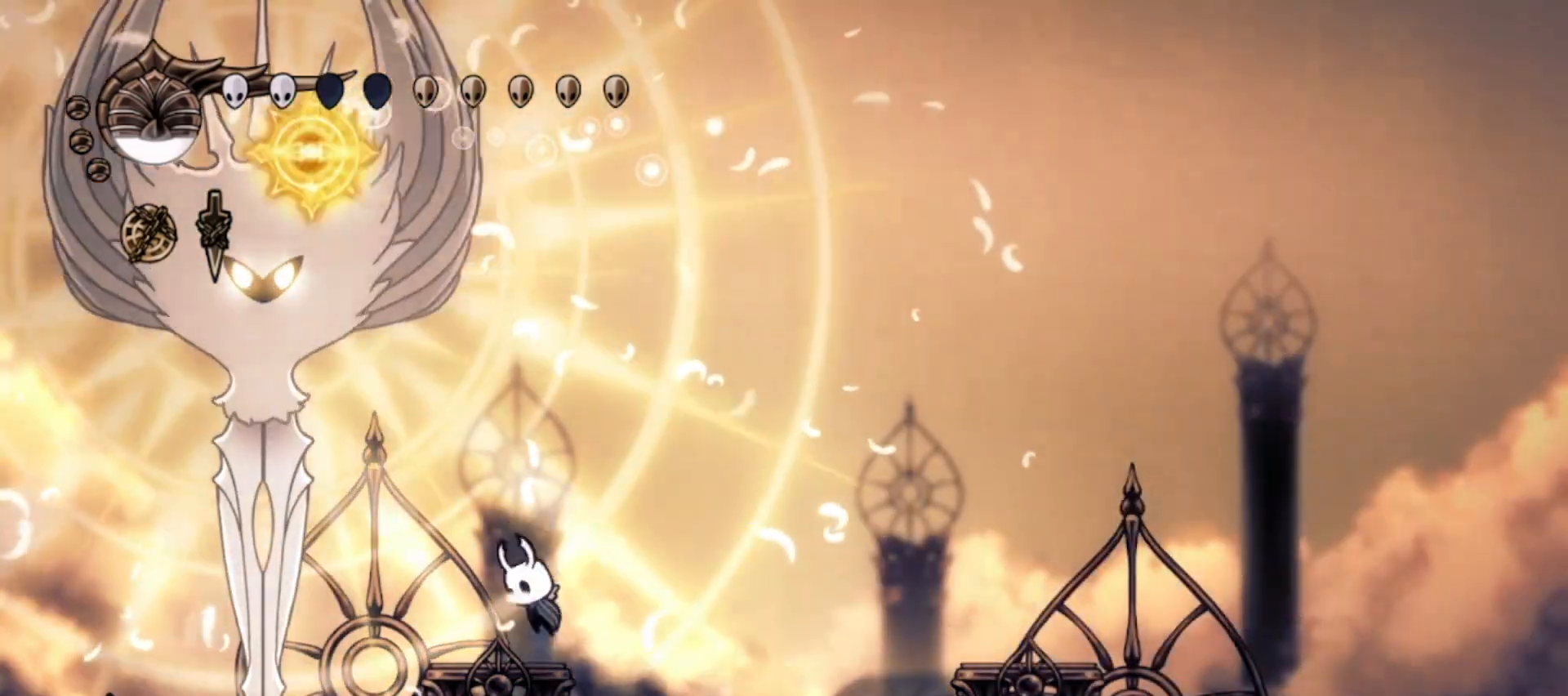
{"keys": ["down", "left", "x", "z"]}
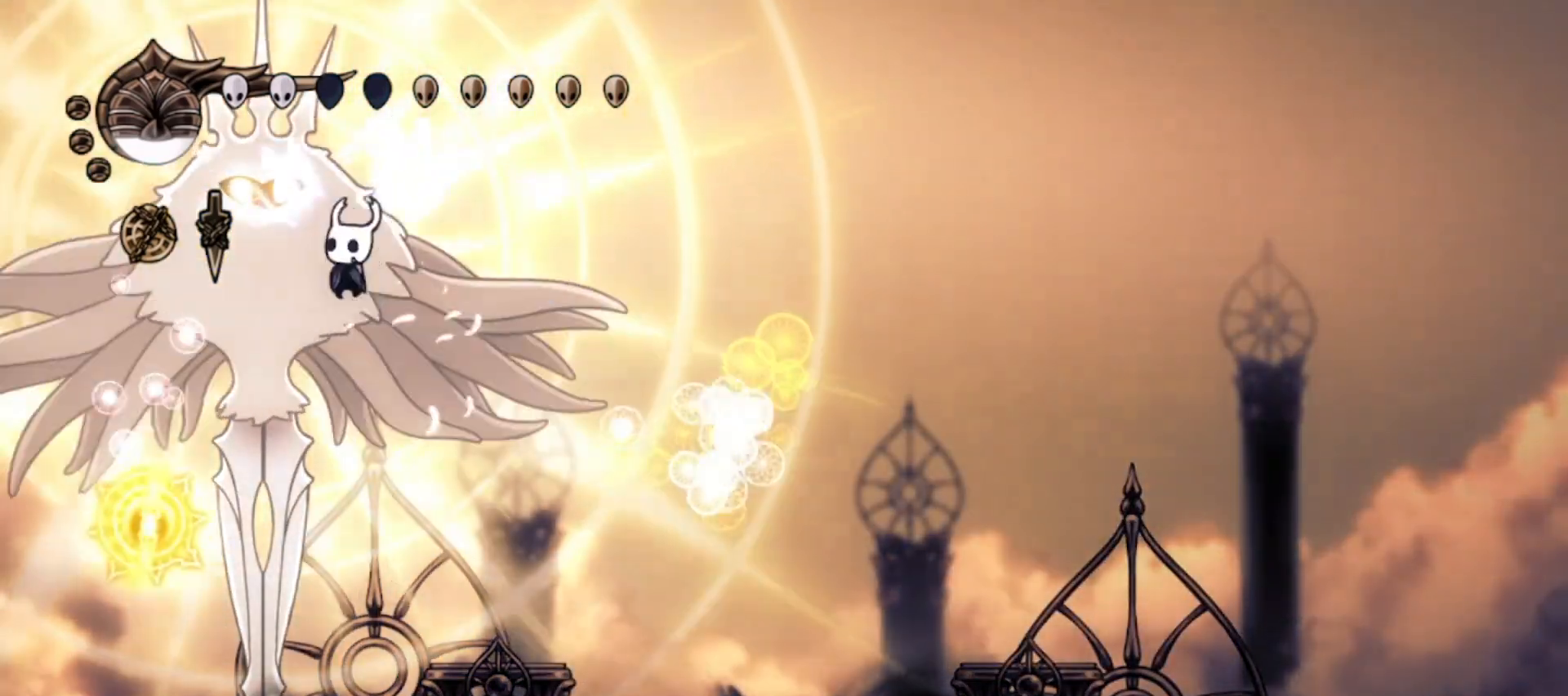
{"keys": ["down", "x"], "events": [[50, "left", "up"], [50, "right", "down"], [100, "right", "up"], [150, "x", "up"], [200, "left", "down"], [200, "z", "up"], [383, "x", "down"], [417, "left", "up"]]}
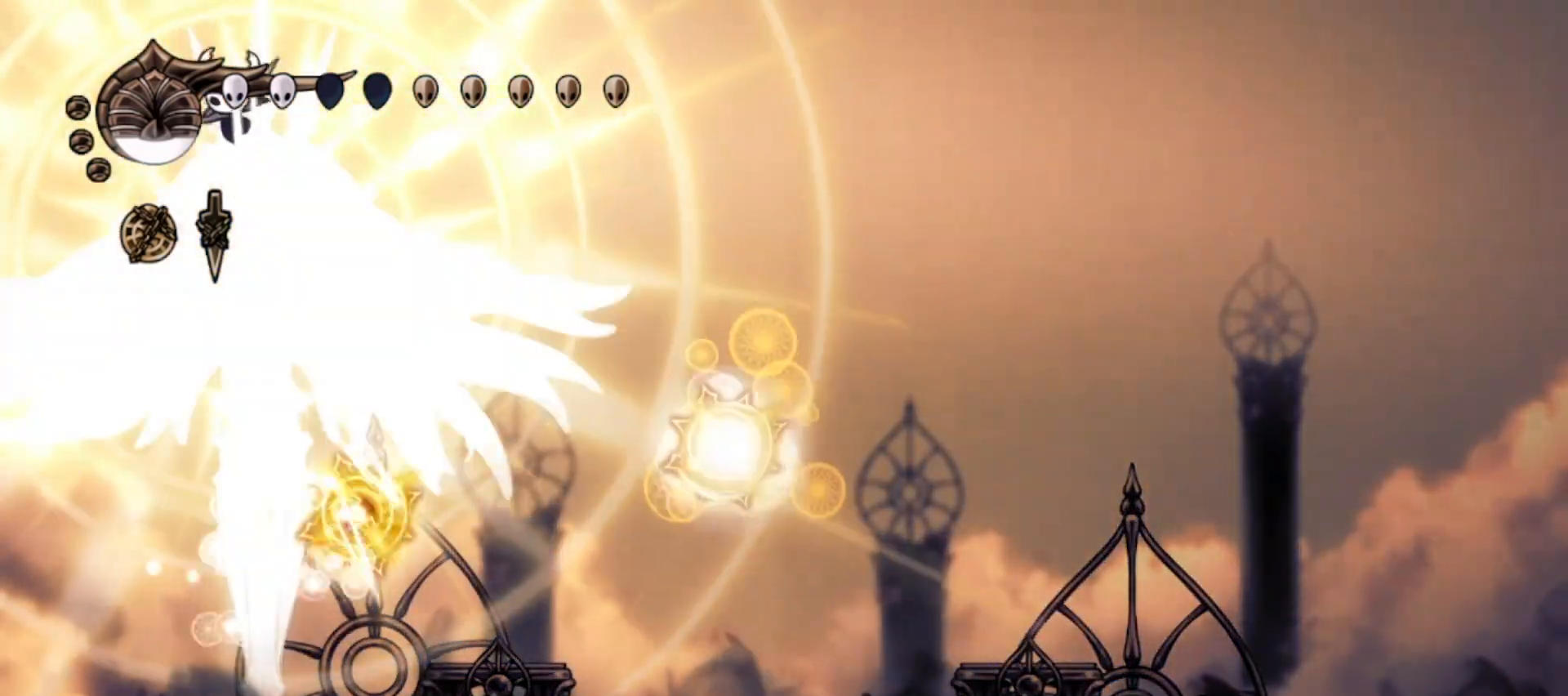
{"keys": ["down"], "events": [[17, "right", "down"], [17, "x", "up"], [167, "right", "up"], [217, "left", "down"], [433, "left", "up"], [433, "right", "down"], [483, "right", "up"]]}